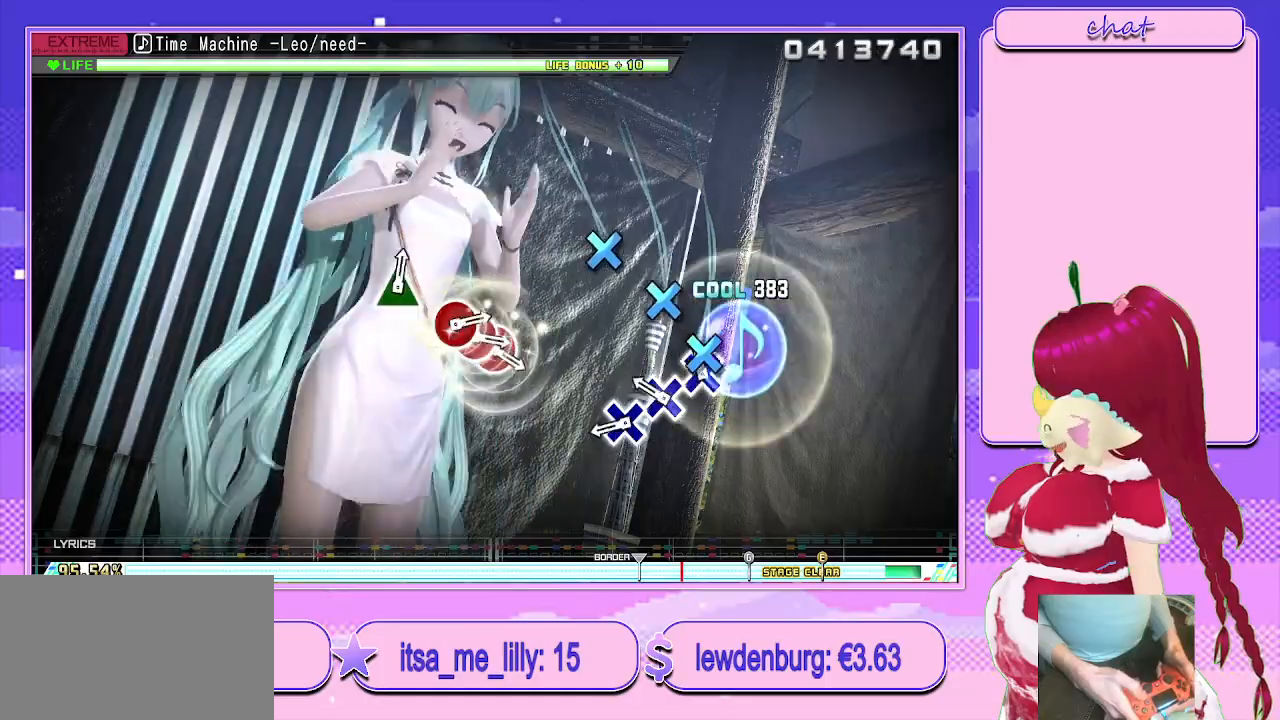
Gameplay with a controller (PlayStation layout); each line is a JSON object with the inputs held at the frame after it. "events" lists button and stick changes between this image and that frame as [ms after this image, input, new state], when the widget could be followed in between.
{"buttons": [], "left_stick": "center", "right_stick": "center", "events": [[67, "CROSS", "down"], [150, "CROSS", "up"], [300, "CROSS", "down"], [383, "CROSS", "up"]]}
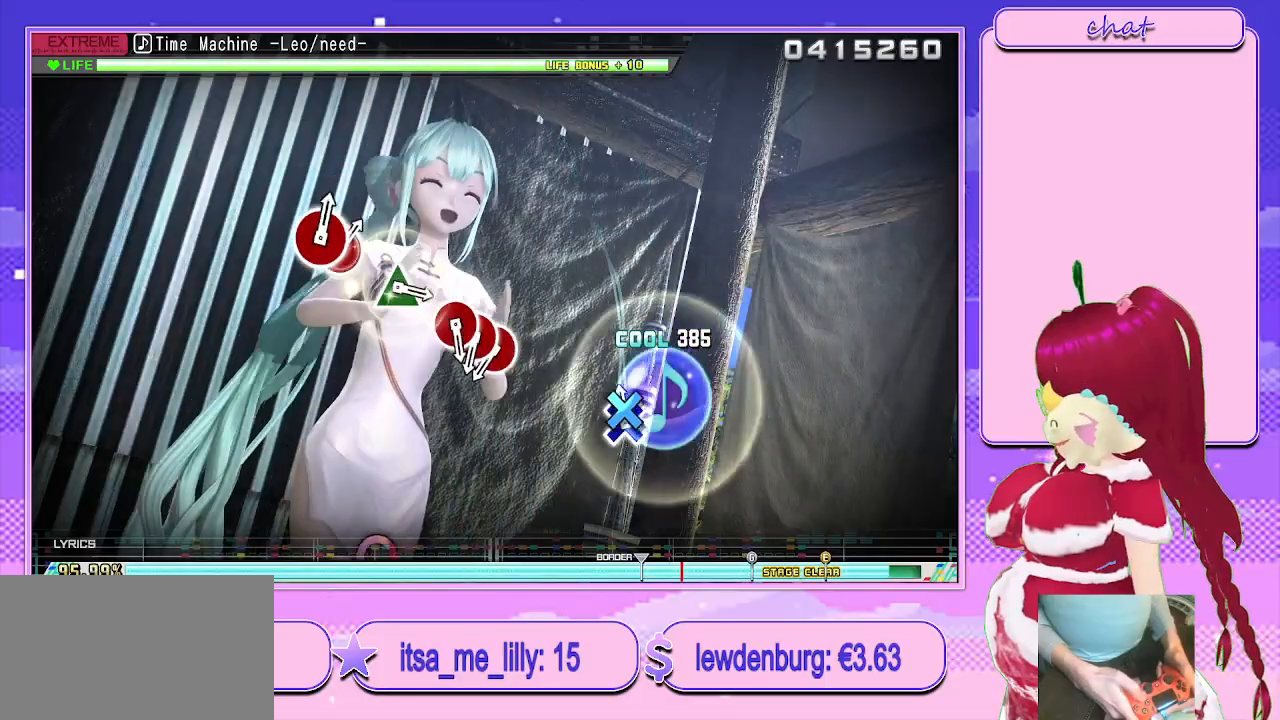
{"buttons": [], "left_stick": "center", "right_stick": "center", "events": [[17, "CROSS", "down"], [150, "CROSS", "up"]]}
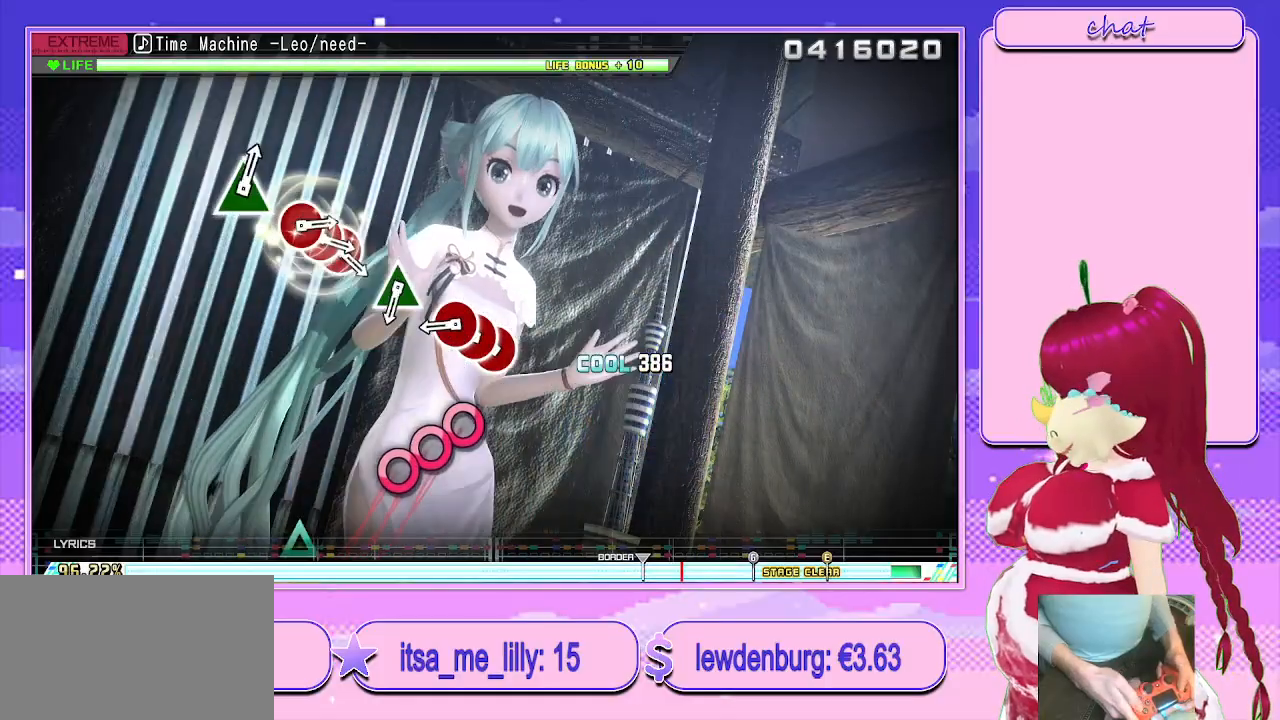
{"buttons": ["CIRCLE", "DPAD_RIGHT"], "left_stick": "center", "right_stick": "center", "events": [[250, "CIRCLE", "down"], [400, "CIRCLE", "up"], [400, "DPAD_RIGHT", "down"], [500, "CIRCLE", "down"]]}
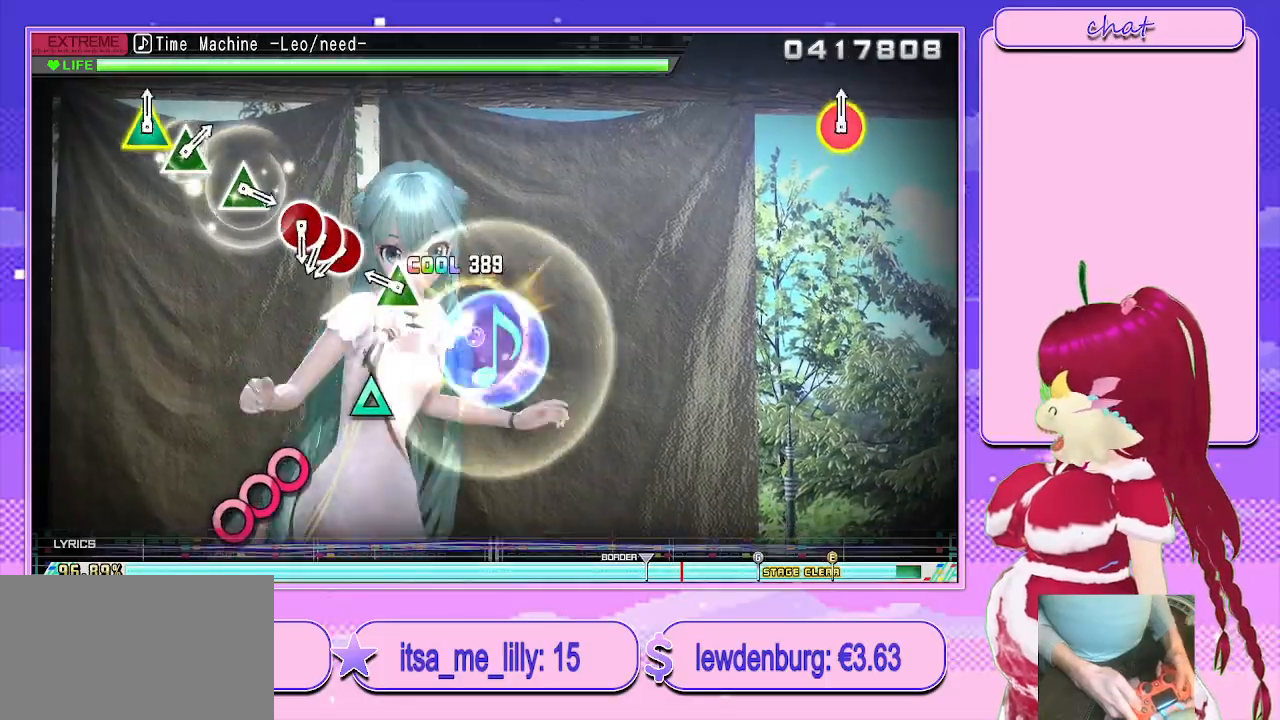
{"buttons": [], "left_stick": "center", "right_stick": "center", "events": [[33, "DPAD_RIGHT", "up"], [100, "CIRCLE", "up"], [350, "TRIANGLE", "down"], [467, "TRIANGLE", "up"]]}
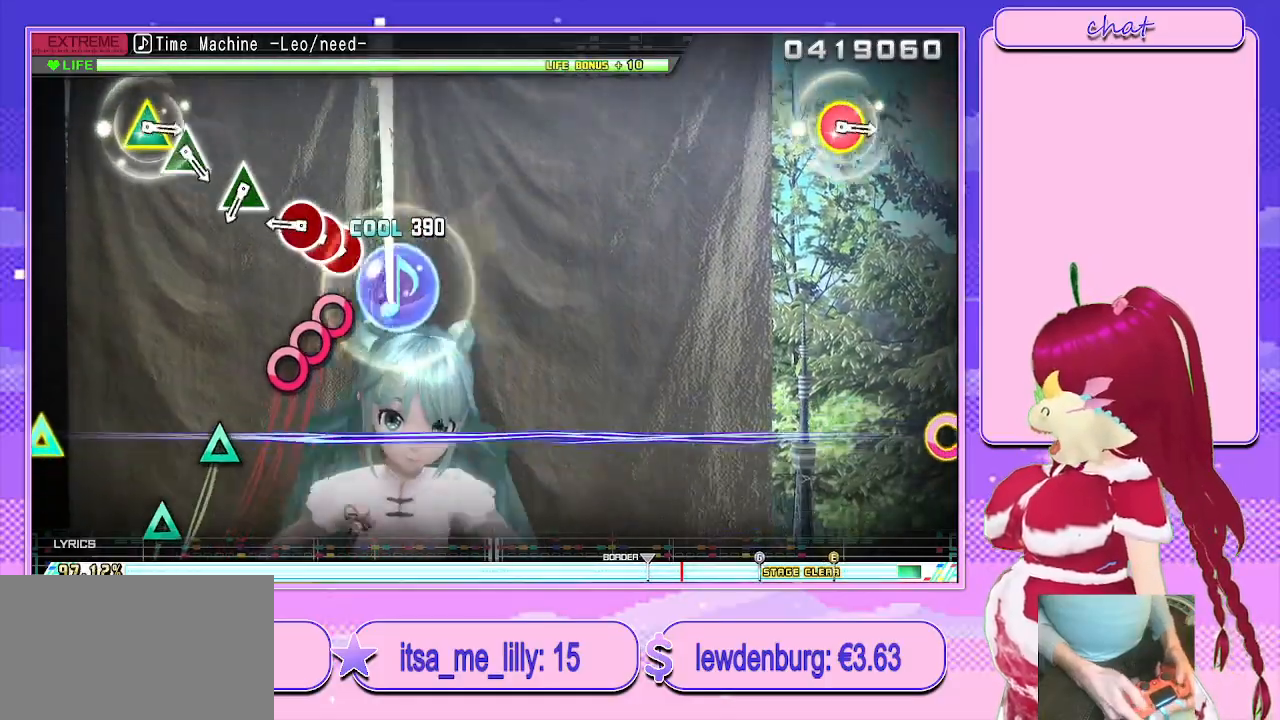
{"buttons": ["CIRCLE"], "left_stick": "center", "right_stick": "center", "events": [[167, "CIRCLE", "down"], [300, "CIRCLE", "up"], [317, "DPAD_RIGHT", "down"], [433, "CIRCLE", "down"], [450, "DPAD_RIGHT", "up"]]}
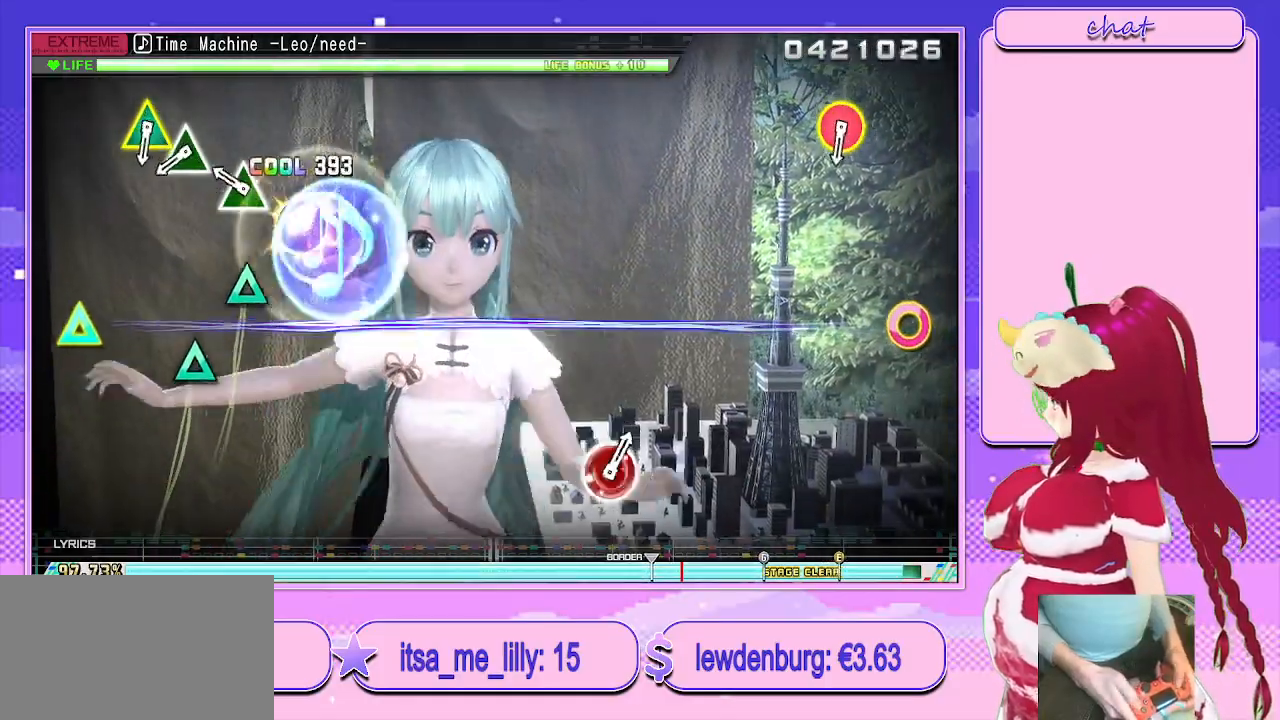
{"buttons": [], "left_stick": "center", "right_stick": "center", "events": [[50, "CIRCLE", "up"], [300, "TRIANGLE", "down"], [383, "TRIANGLE", "up"]]}
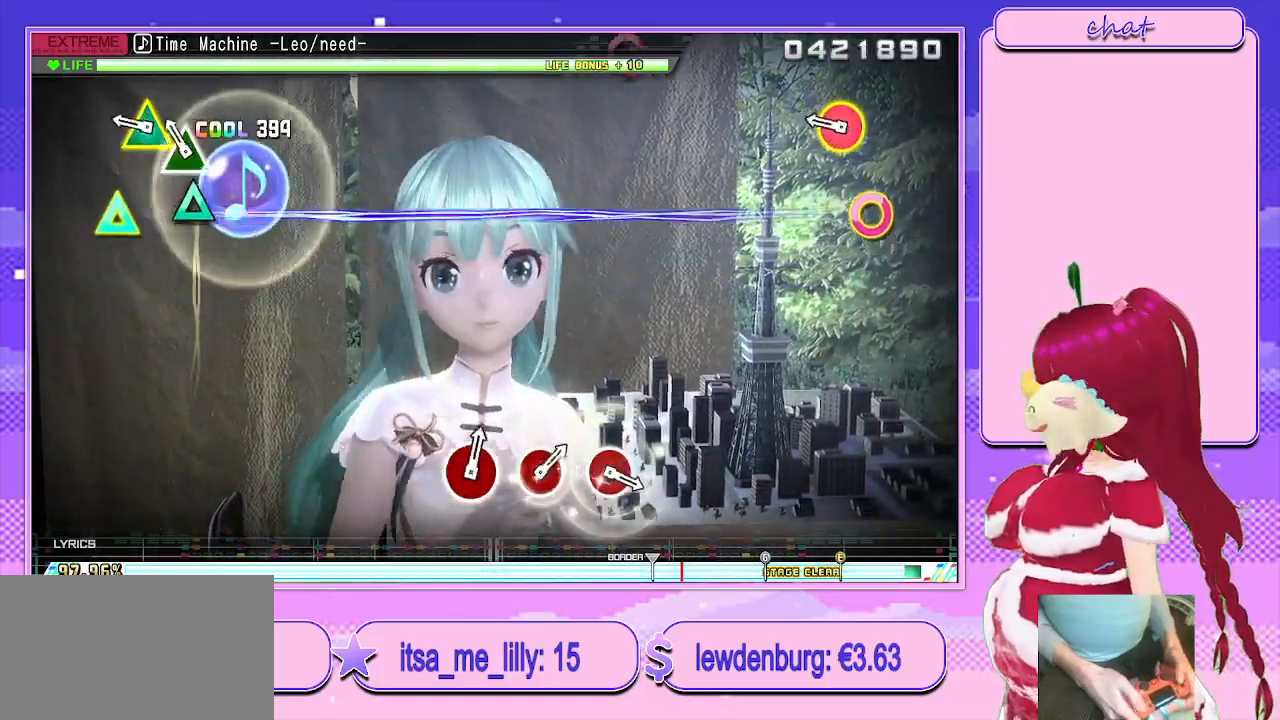
{"buttons": ["CIRCLE", "TRIANGLE"], "left_stick": "center", "right_stick": "center", "events": [[167, "TRIANGLE", "down"], [267, "TRIANGLE", "up"], [383, "CIRCLE", "down"], [383, "TRIANGLE", "down"]]}
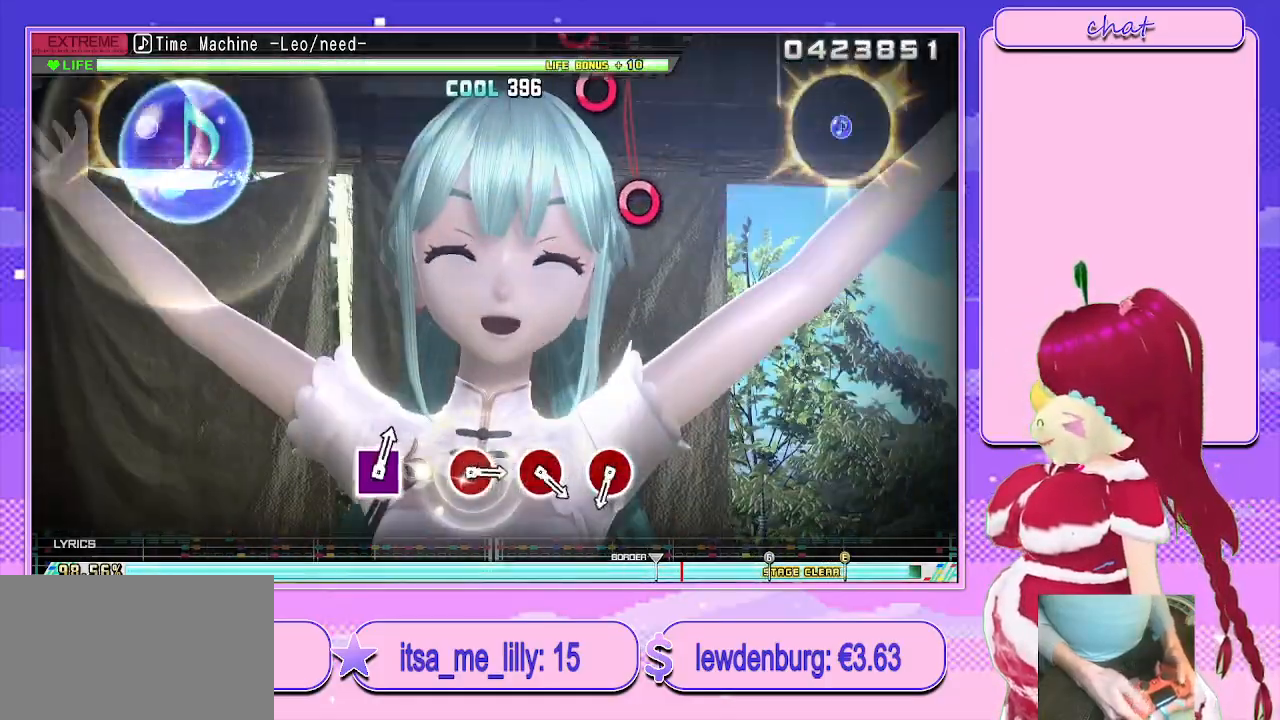
{"buttons": [], "left_stick": "center", "right_stick": "center", "events": [[67, "TRIANGLE", "up"], [83, "CIRCLE", "up"]]}
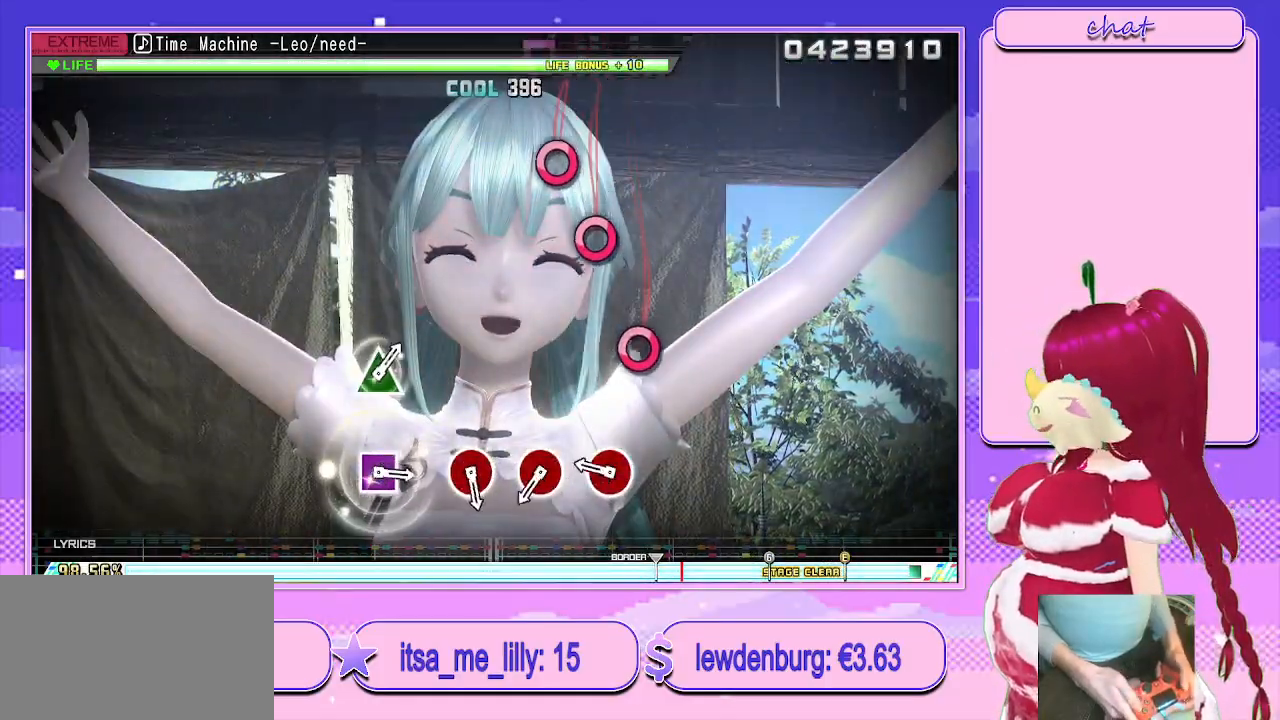
{"buttons": ["CIRCLE"], "left_stick": "center", "right_stick": "center", "events": [[450, "CIRCLE", "down"]]}
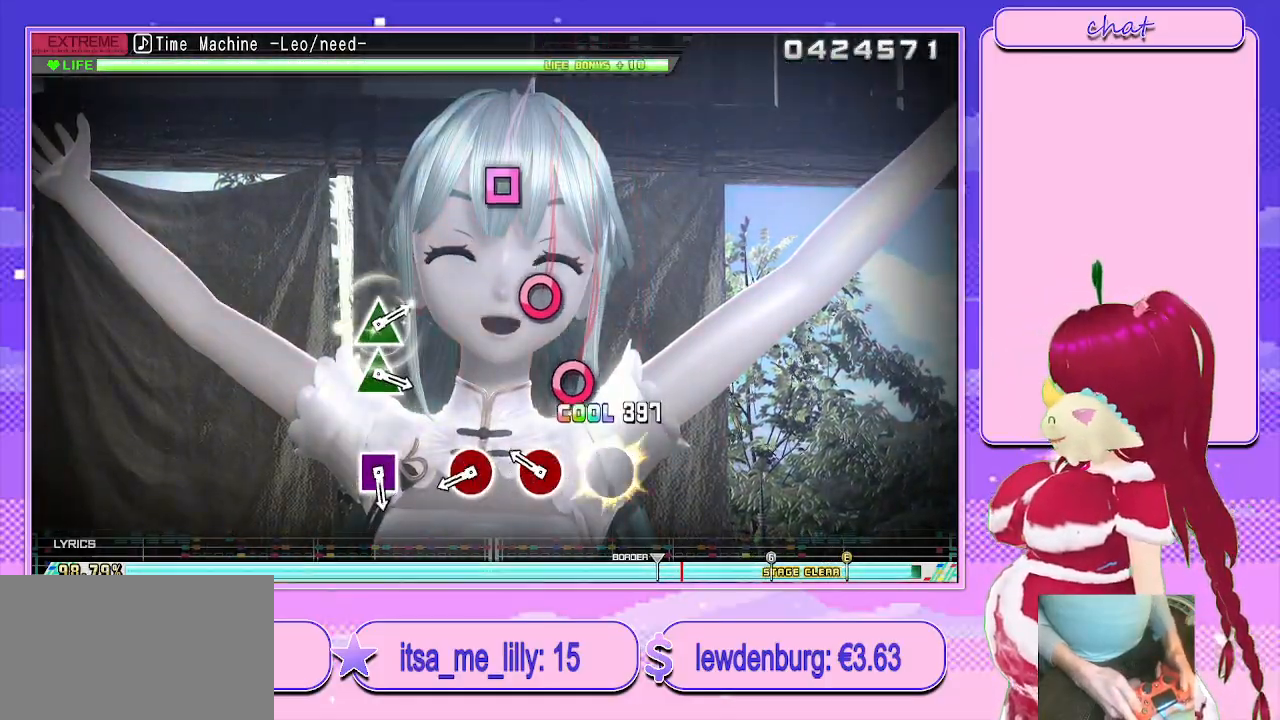
{"buttons": [], "left_stick": "center", "right_stick": "center", "events": [[33, "CIRCLE", "up"], [317, "CIRCLE", "down"], [400, "CIRCLE", "up"]]}
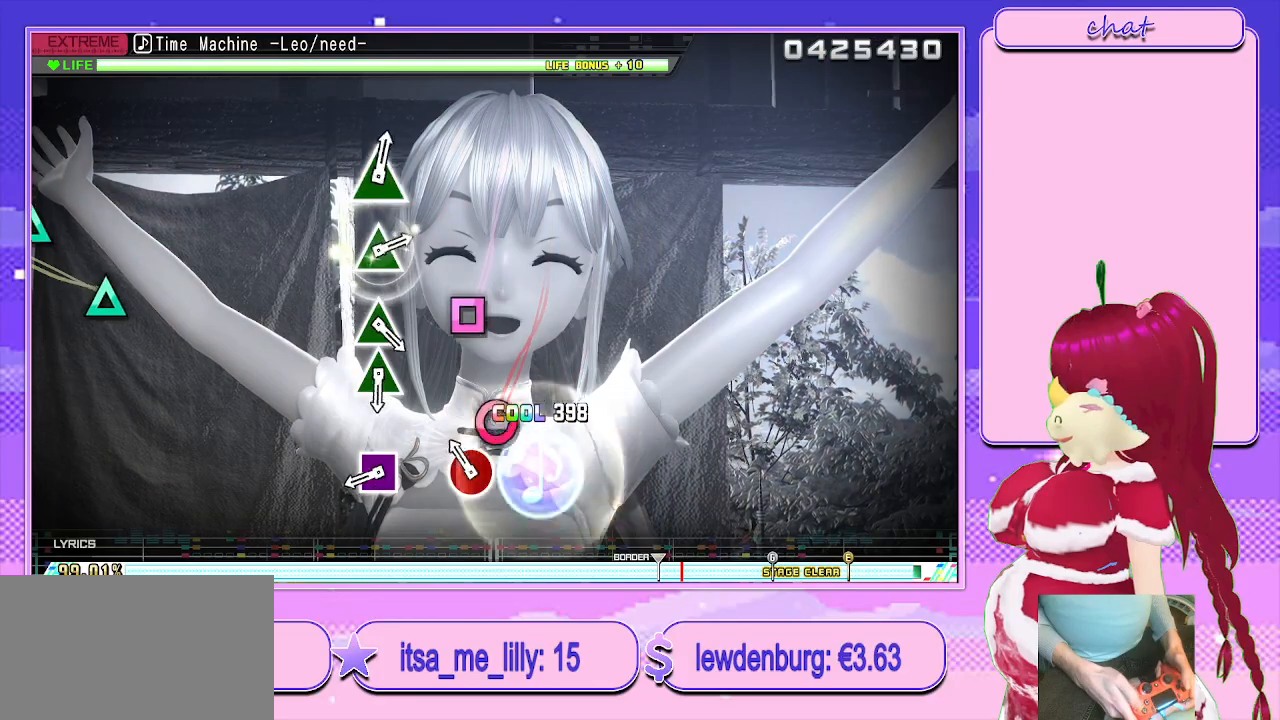
{"buttons": [], "left_stick": "center", "right_stick": "center", "events": [[183, "CIRCLE", "down"], [283, "CIRCLE", "up"]]}
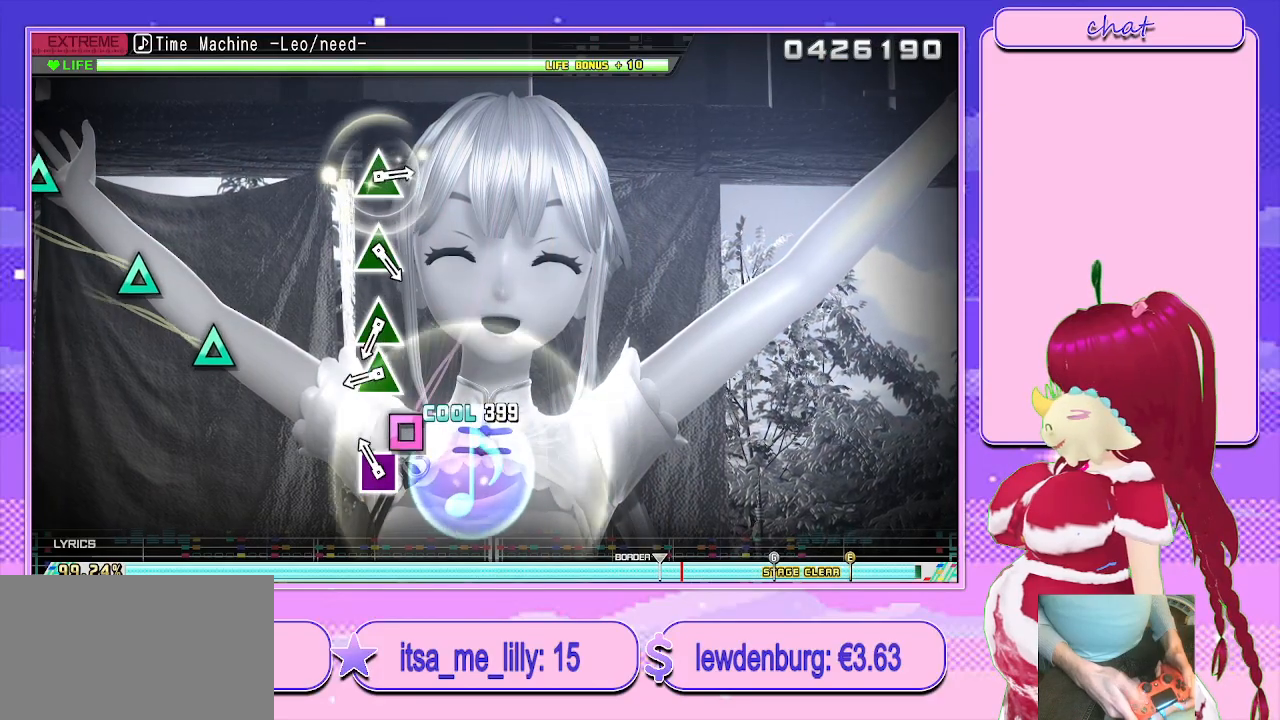
{"buttons": [], "left_stick": "center", "right_stick": "center", "events": [[233, "SQUARE", "down"], [300, "SQUARE", "up"]]}
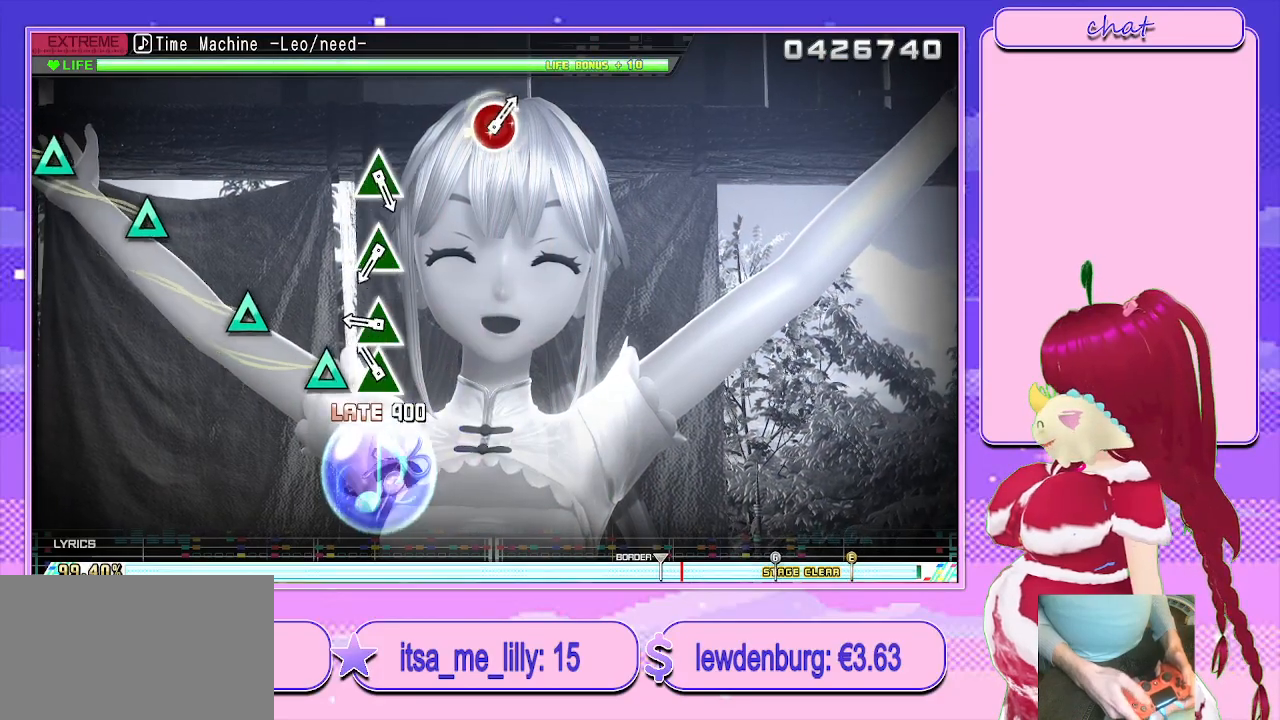
{"buttons": [], "left_stick": "center", "right_stick": "center", "events": [[250, "TRIANGLE", "down"], [350, "TRIANGLE", "up"]]}
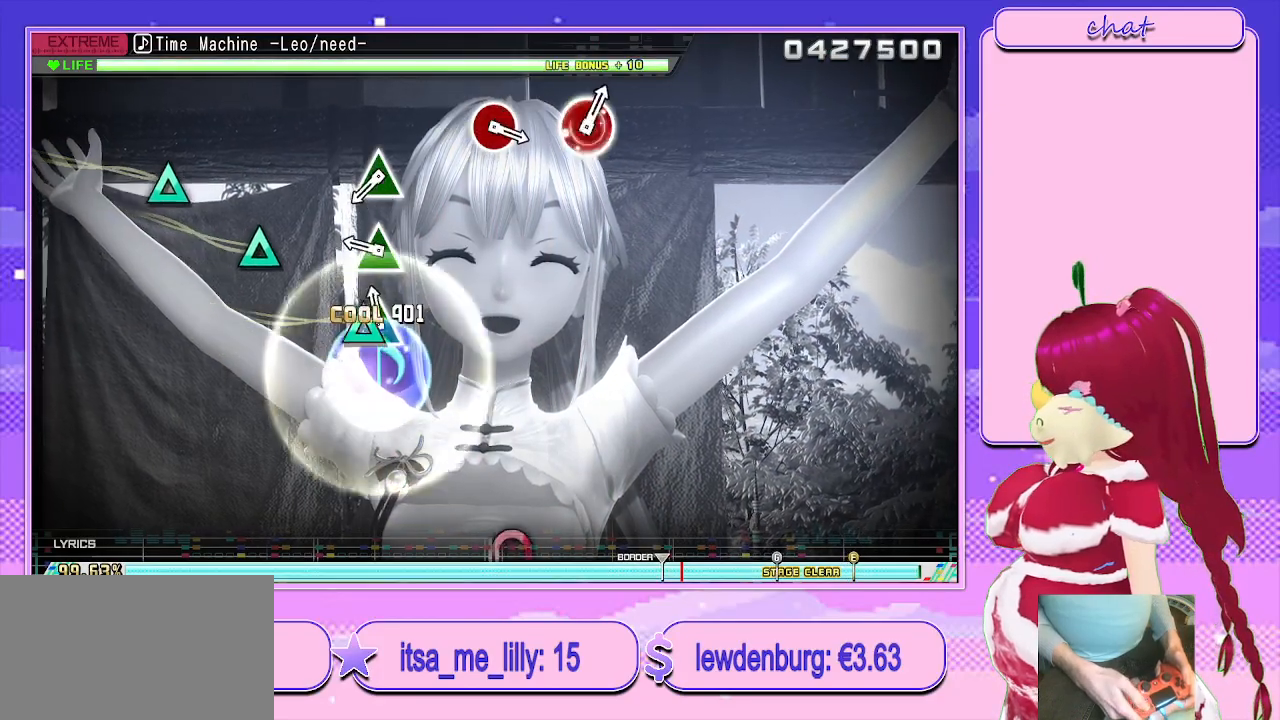
{"buttons": [], "left_stick": "center", "right_stick": "center", "events": [[17, "TRIANGLE", "down"], [83, "TRIANGLE", "up"]]}
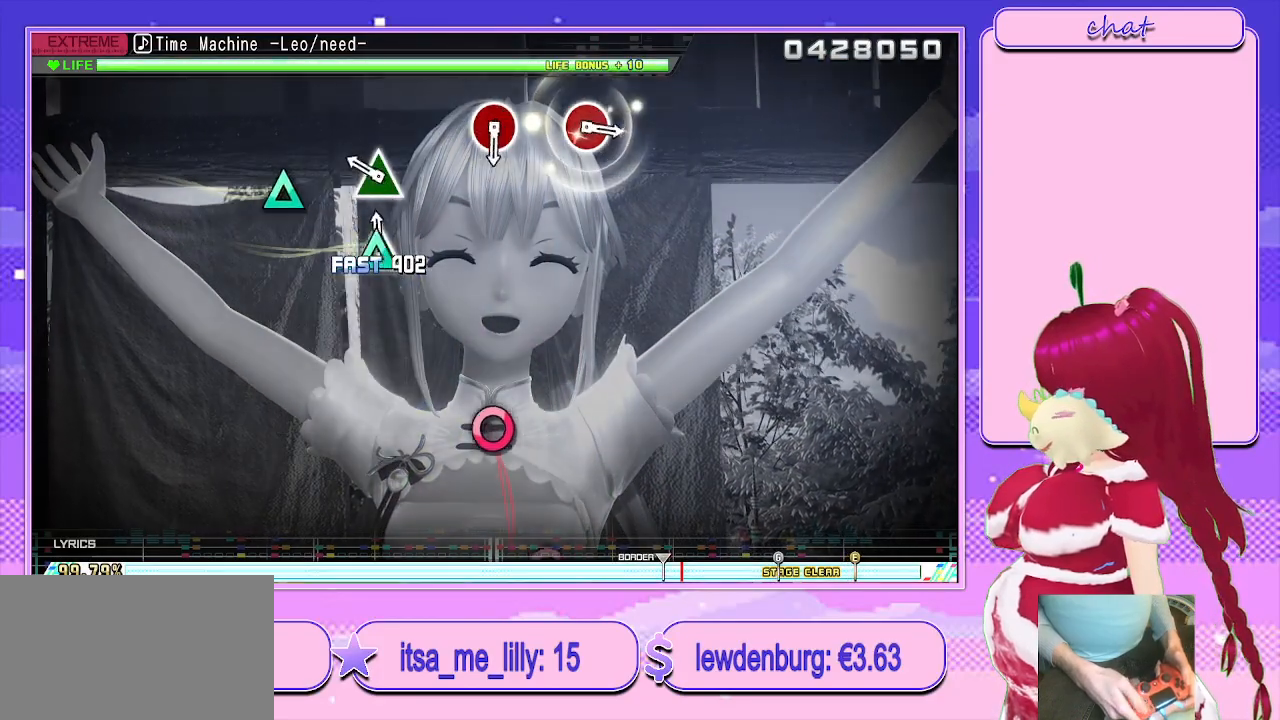
{"buttons": ["TRIANGLE"], "left_stick": "center", "right_stick": "center", "events": [[17, "TRIANGLE", "down"], [100, "TRIANGLE", "up"], [433, "TRIANGLE", "down"]]}
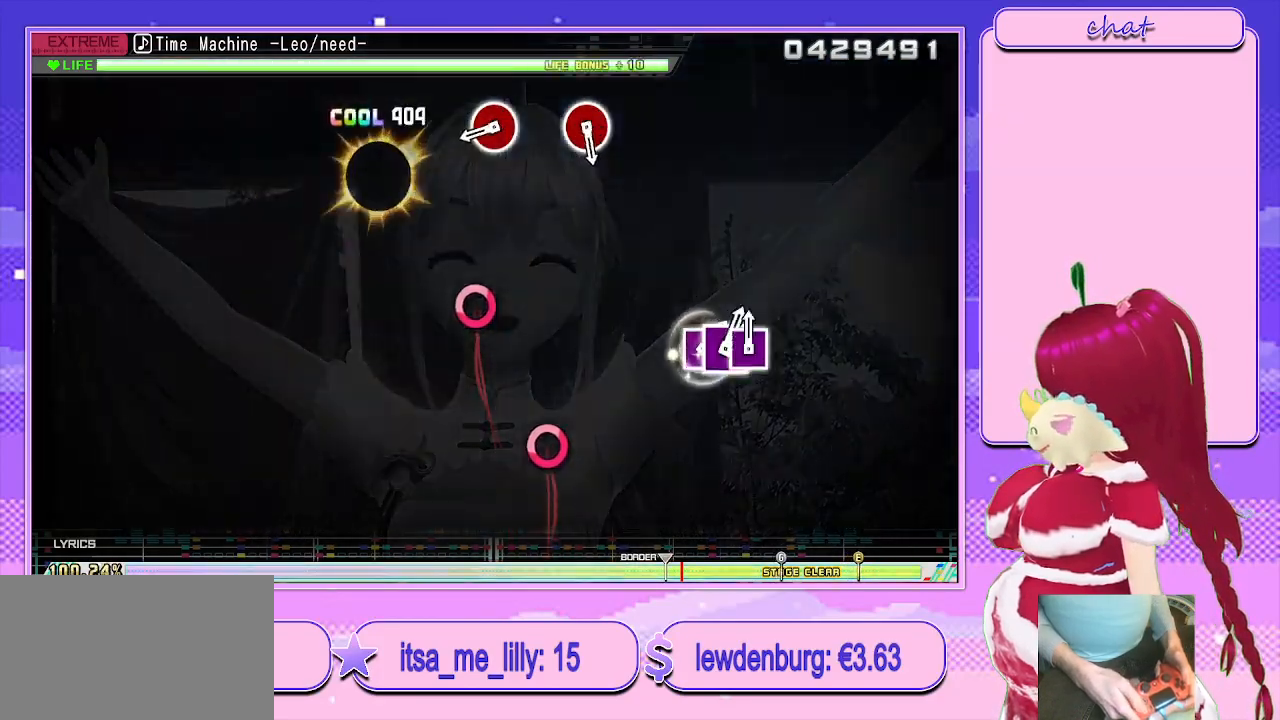
{"buttons": [], "left_stick": "center", "right_stick": "center", "events": [[50, "TRIANGLE", "up"]]}
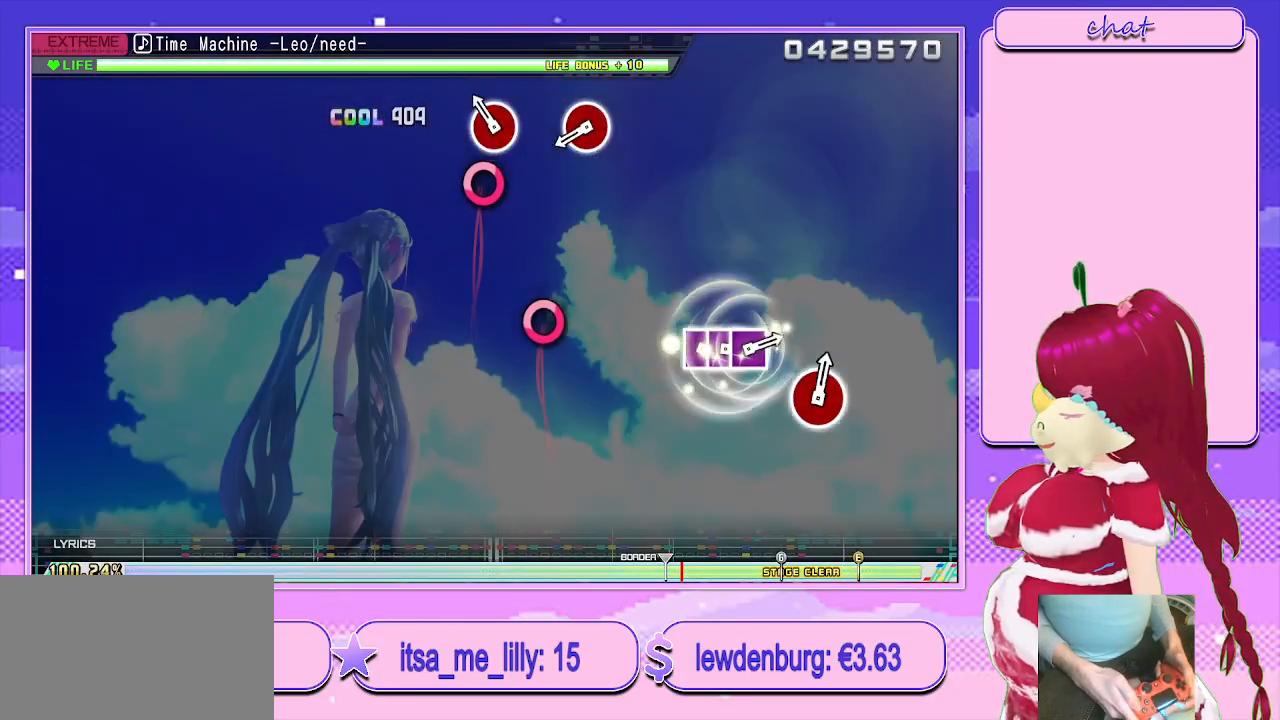
{"buttons": [], "left_stick": "center", "right_stick": "center", "events": [[233, "CIRCLE", "down"], [317, "CIRCLE", "up"]]}
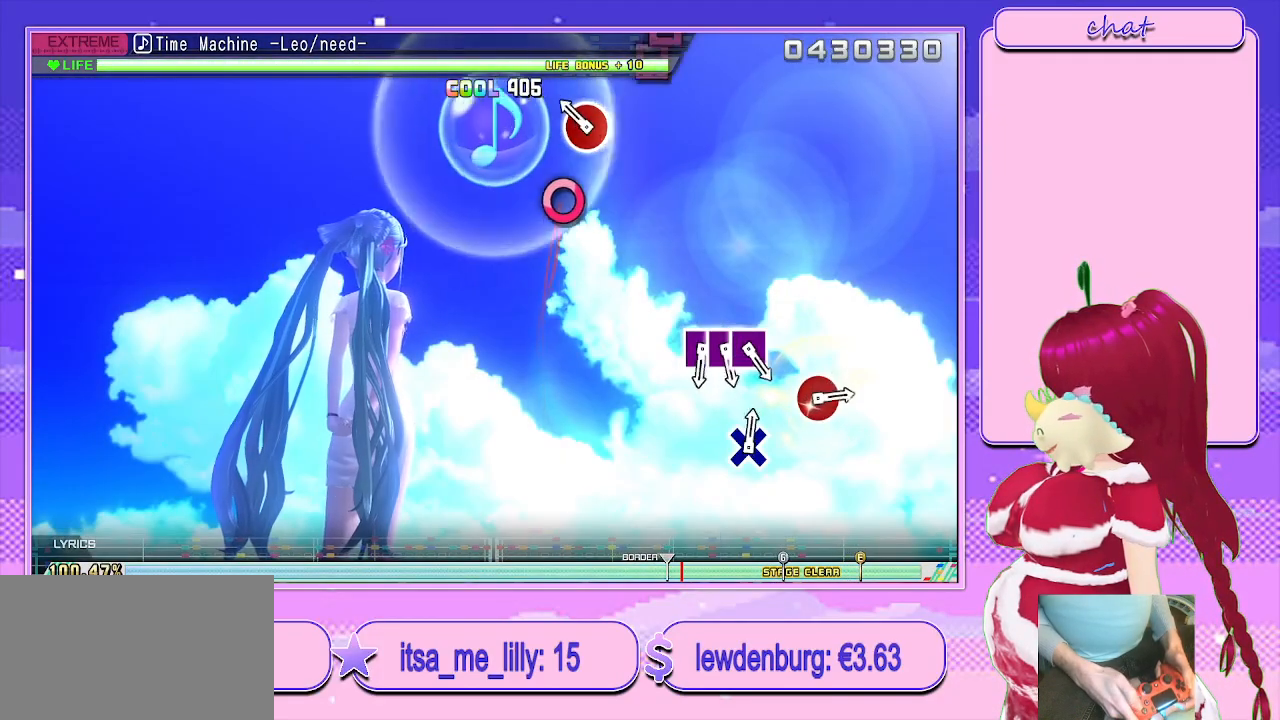
{"buttons": [], "left_stick": "center", "right_stick": "center", "events": [[350, "CIRCLE", "down"], [450, "CIRCLE", "up"]]}
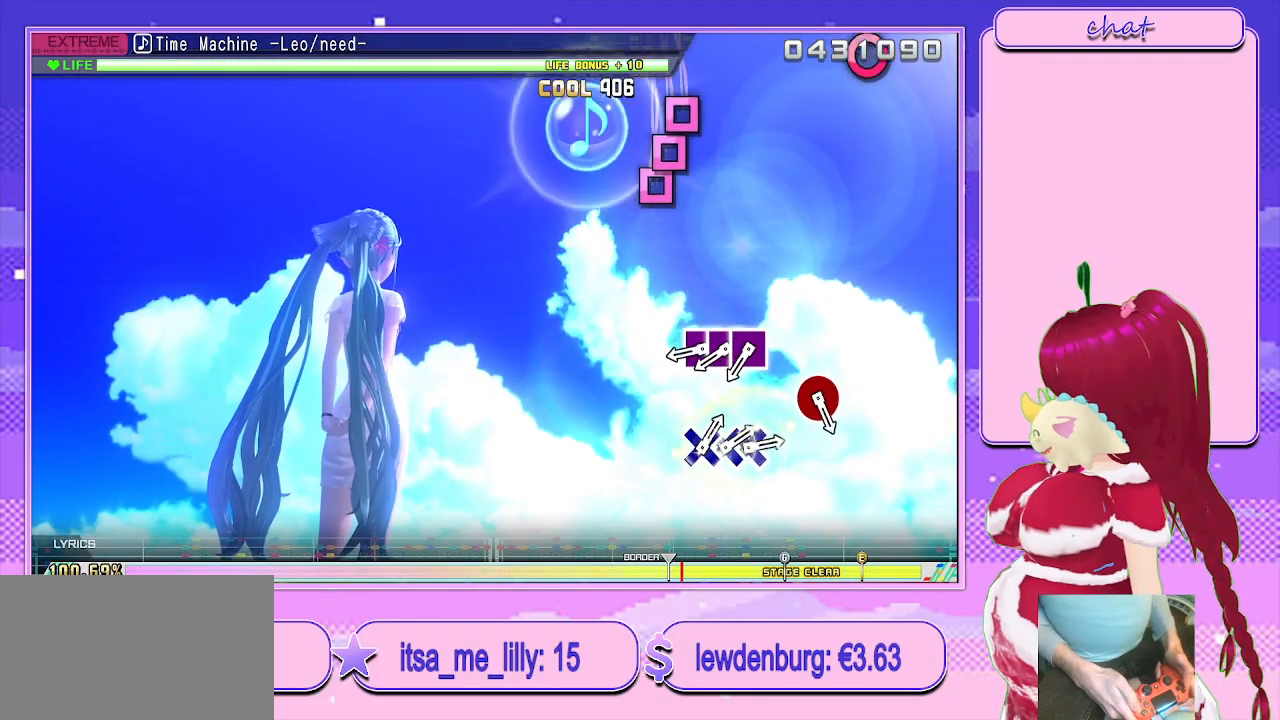
{"buttons": [], "left_stick": "center", "right_stick": "center", "events": []}
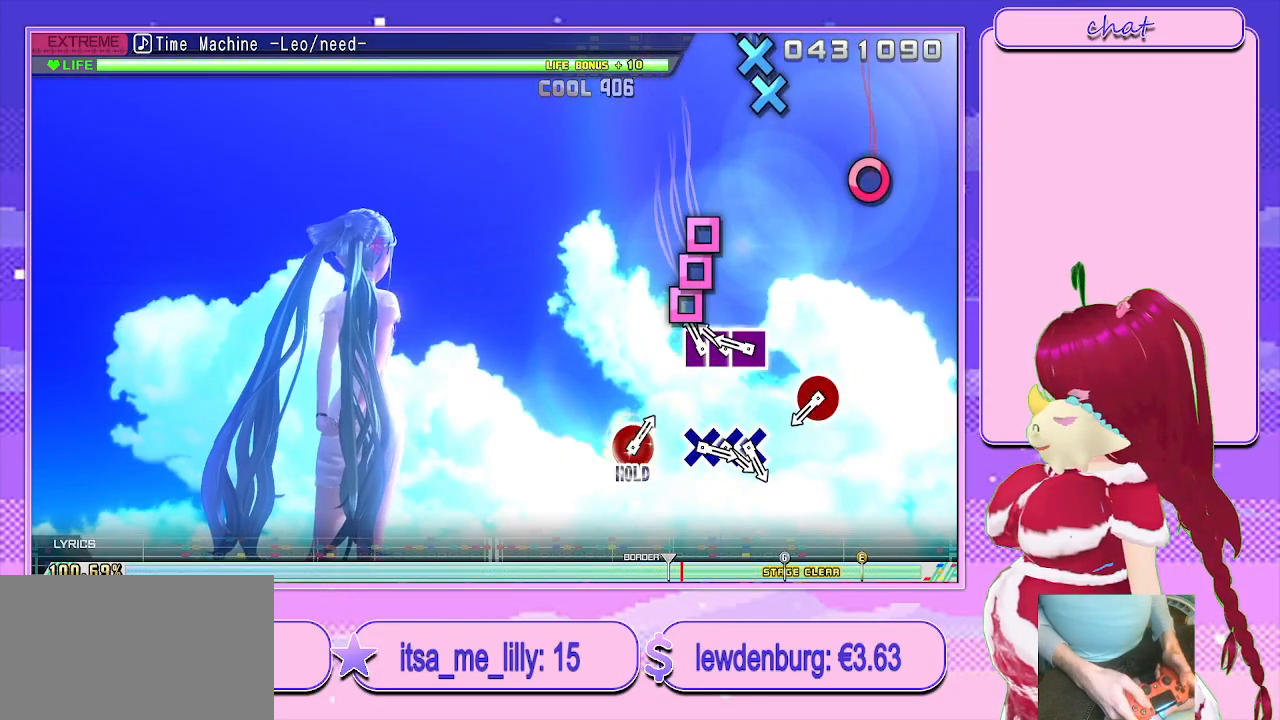
{"buttons": ["DPAD_LEFT"], "left_stick": "center", "right_stick": "center", "events": [[183, "SQUARE", "down"], [383, "DPAD_LEFT", "down"], [383, "SQUARE", "up"]]}
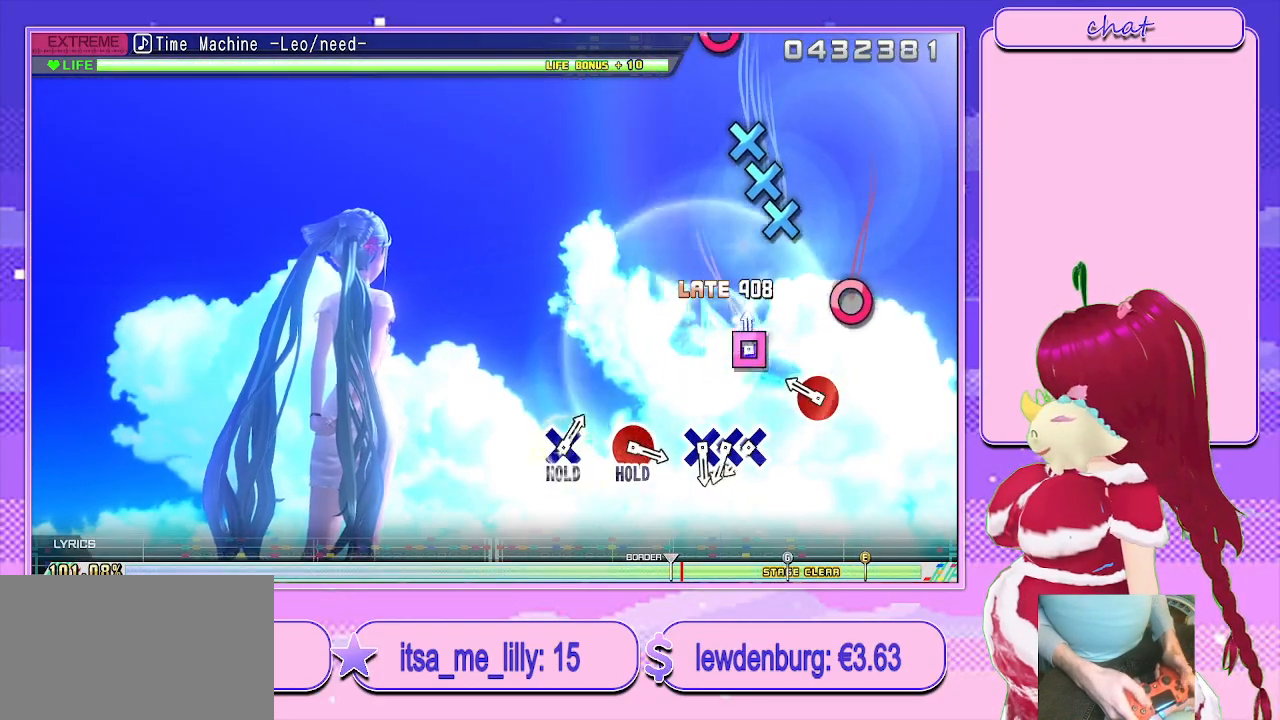
{"buttons": [], "left_stick": "center", "right_stick": "center", "events": [[17, "DPAD_LEFT", "up"], [33, "SQUARE", "down"], [150, "SQUARE", "up"], [417, "CIRCLE", "down"], [500, "CIRCLE", "up"]]}
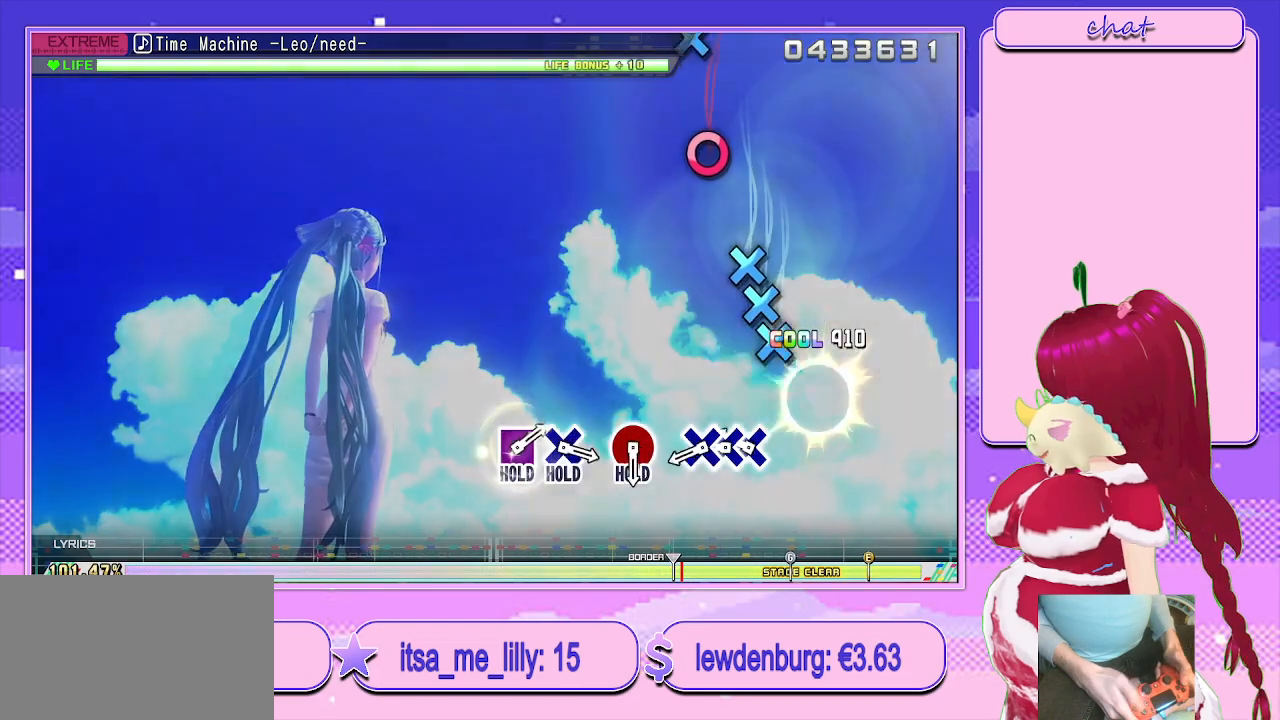
{"buttons": ["CROSS"], "left_stick": "center", "right_stick": "center", "events": [[417, "CROSS", "down"]]}
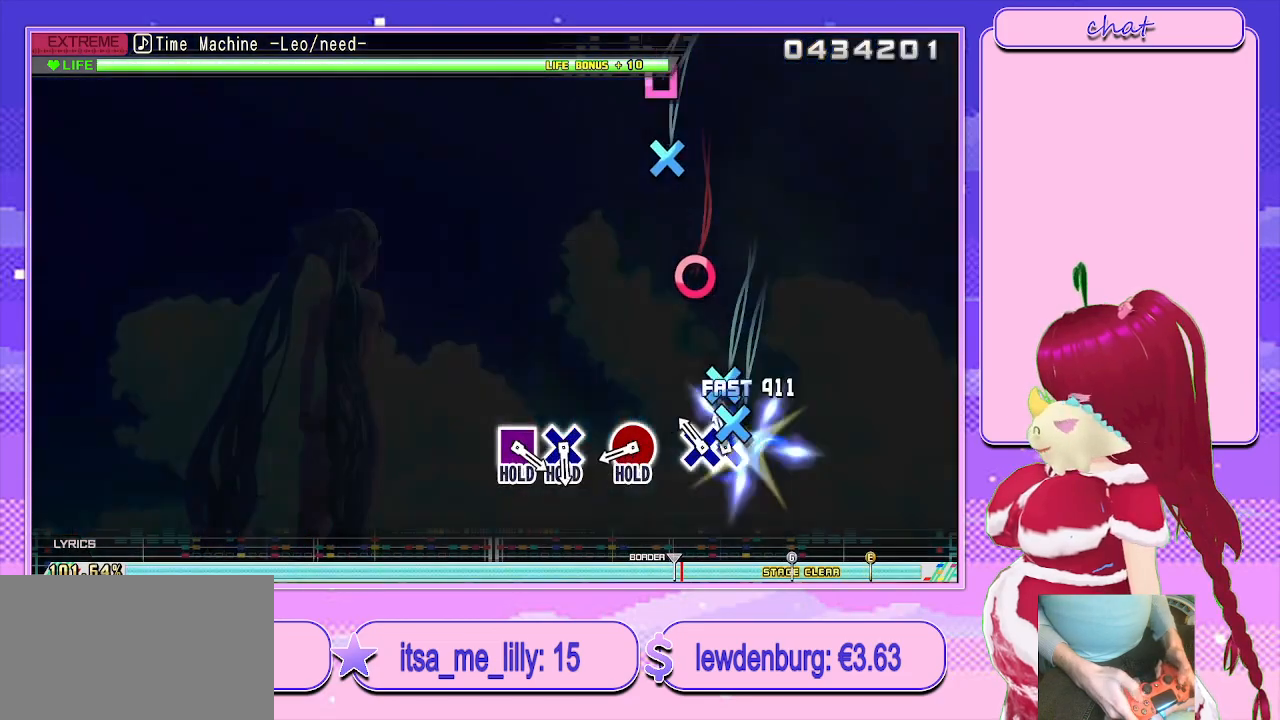
{"buttons": [], "left_stick": "center", "right_stick": "center", "events": [[67, "CROSS", "up"], [100, "DPAD_DOWN", "down"], [217, "DPAD_DOWN", "up"], [250, "CROSS", "down"], [350, "CROSS", "up"]]}
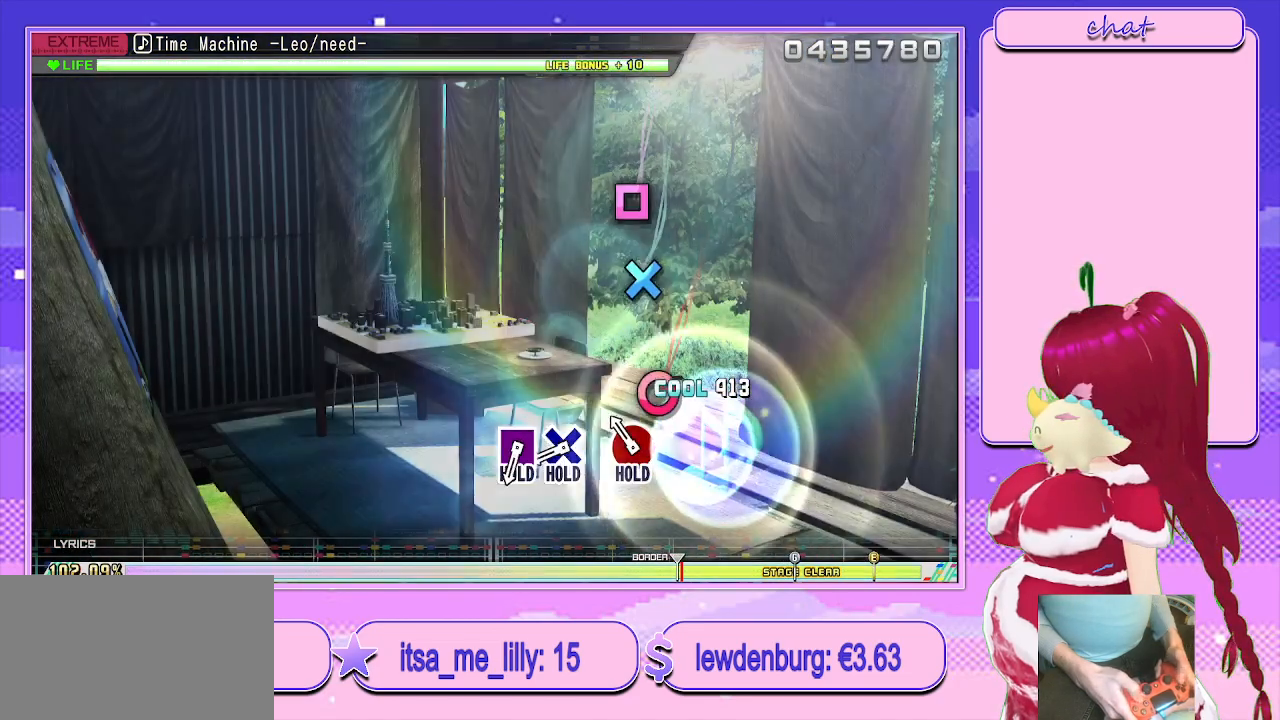
{"buttons": ["CIRCLE"], "left_stick": "center", "right_stick": "center", "events": [[250, "CIRCLE", "down"]]}
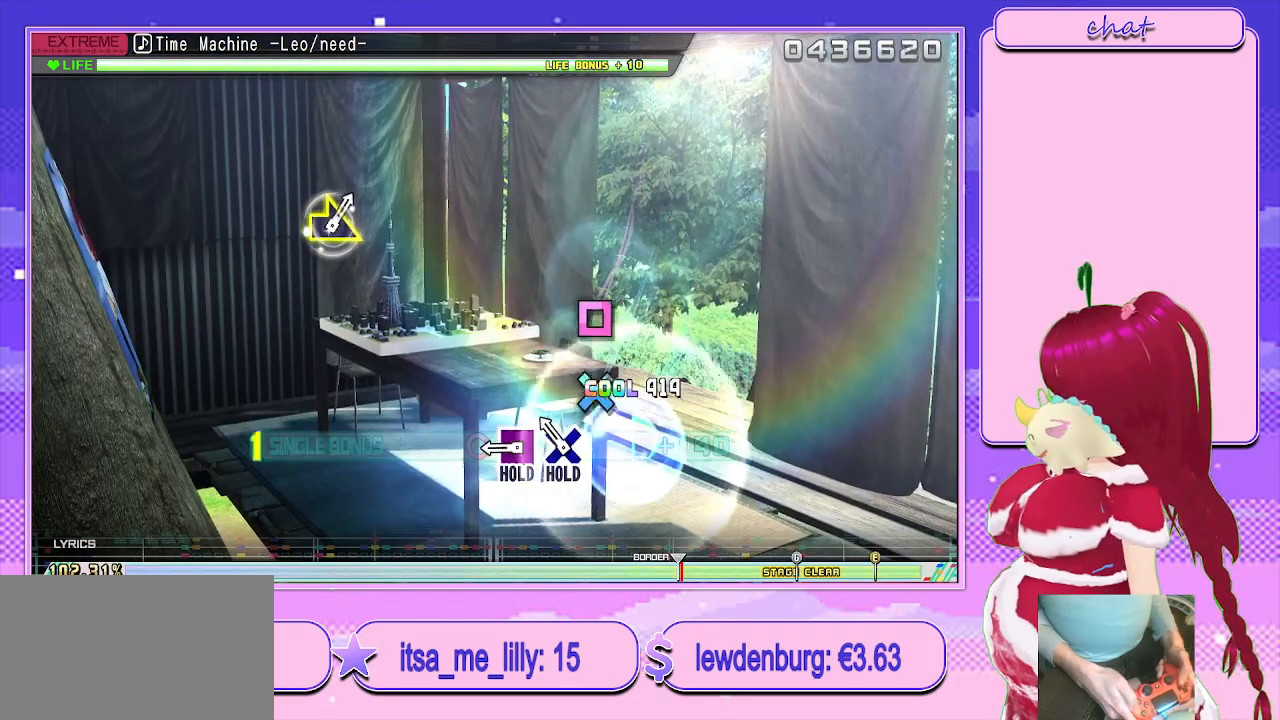
{"buttons": ["L2"], "left_stick": "center", "right_stick": "center", "events": [[300, "DPAD_DOWN", "down"], [367, "L2", "down"], [417, "DPAD_DOWN", "up"], [450, "CIRCLE", "up"]]}
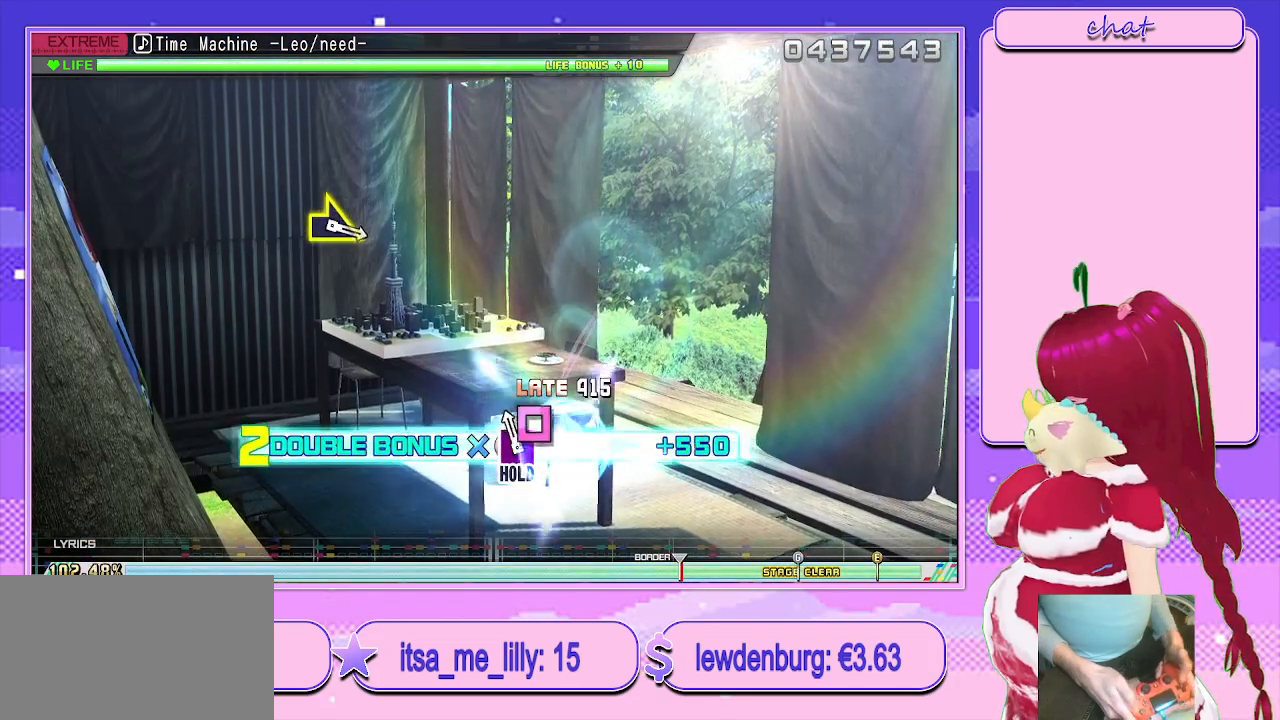
{"buttons": ["SQUARE", "L2", "R2"], "left_stick": "center", "right_stick": "center", "events": [[117, "SQUARE", "down"], [417, "R2", "down"]]}
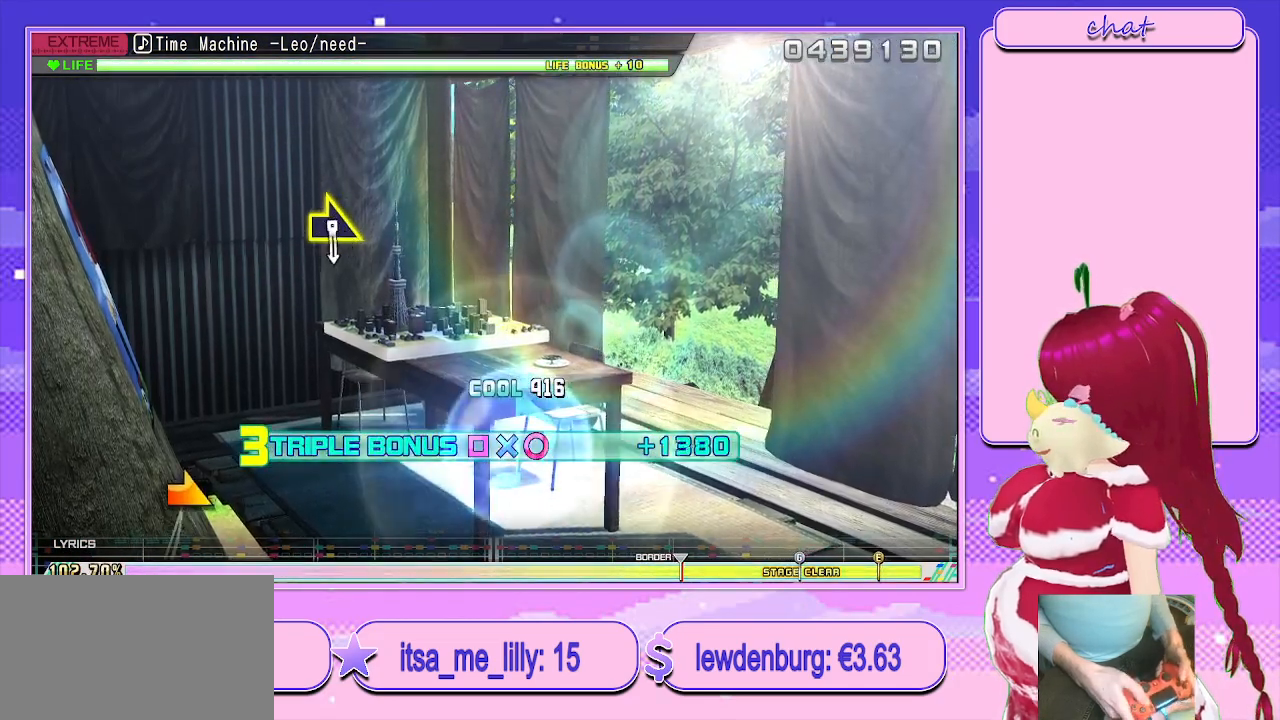
{"buttons": ["R2"], "left_stick": "center", "right_stick": "center", "events": [[83, "L2", "up"], [83, "SQUARE", "up"]]}
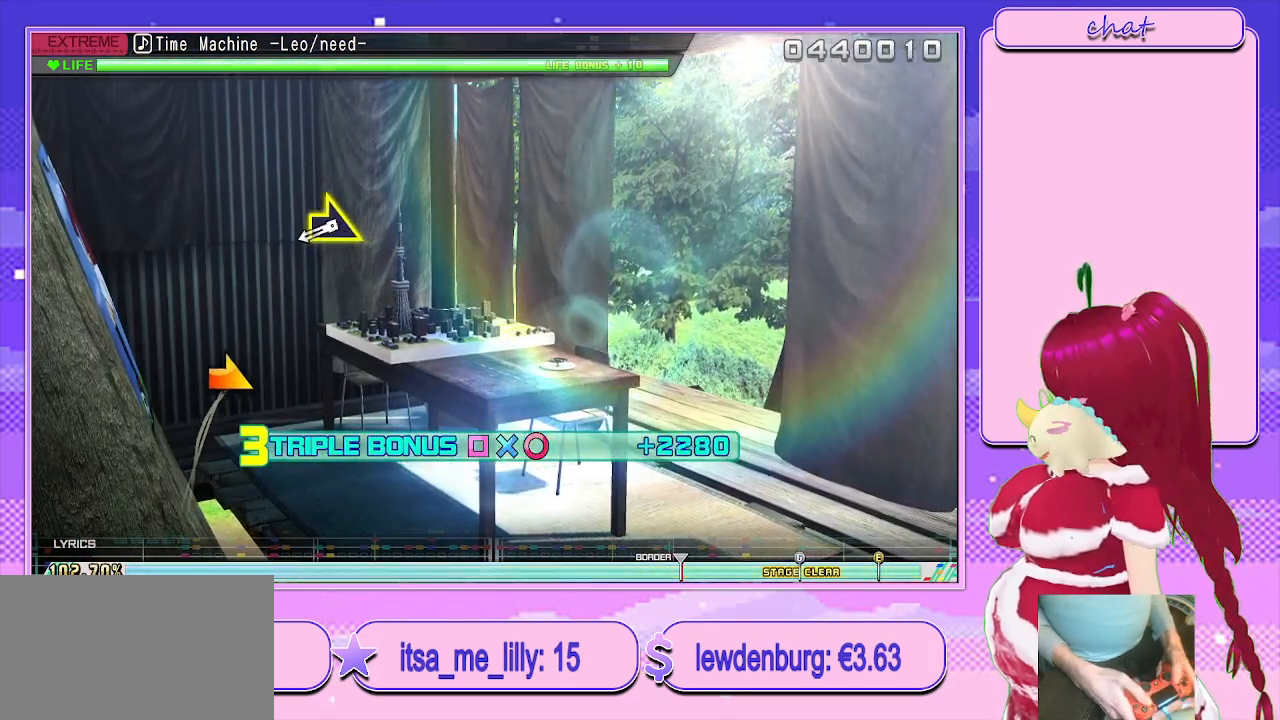
{"buttons": ["R2"], "left_stick": "center", "right_stick": "center", "events": []}
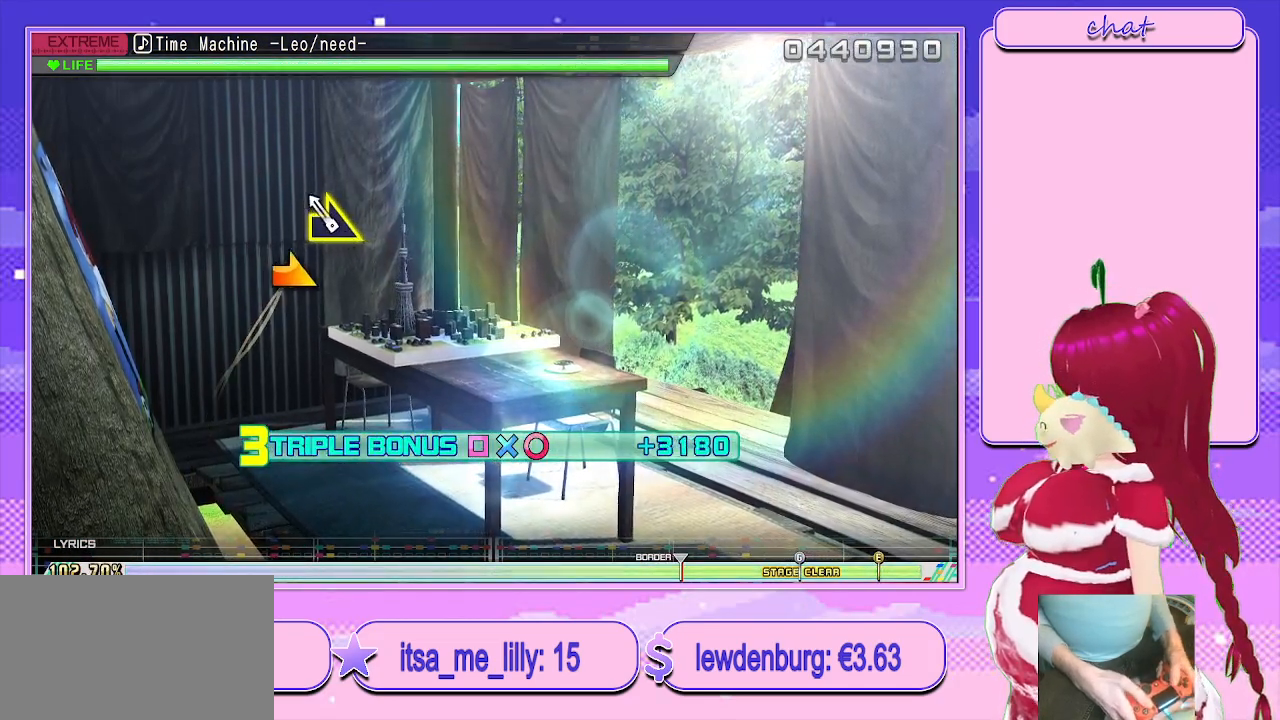
{"buttons": ["R2"], "left_stick": "center", "right_stick": "center", "events": [[250, "left_stick", "right"], [433, "left_stick", "center"]]}